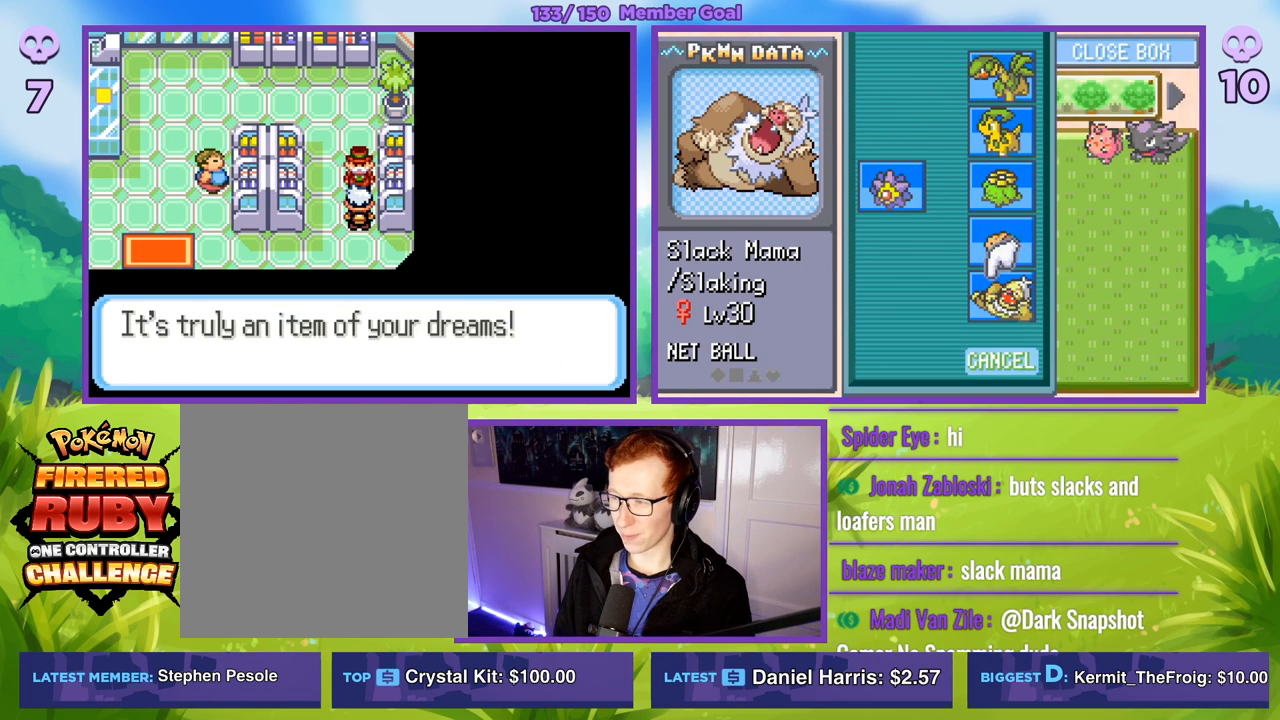
Gameplay with a controller (Xbox layout); each line is a JSON object with the inputs held at the frame after it. "events" lists button and stick changes between this image and that frame as [ms after this image, input, new state], when the widget could be followed in between.
{"buttons": [], "left_stick": "down", "right_stick": "center", "events": [[33, "A", "down"], [150, "A", "up"], [483, "left_stick", "down"], [500, "R1", "up"]]}
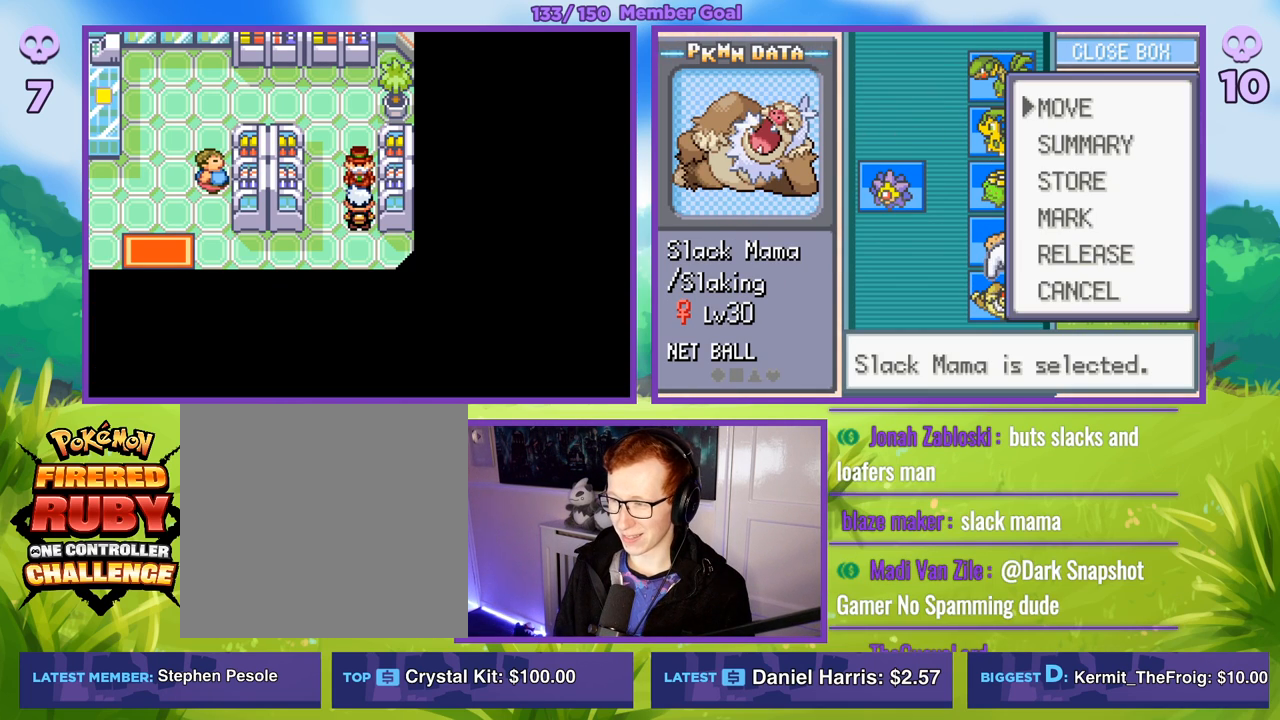
{"buttons": [], "left_stick": "center", "right_stick": "center", "events": [[67, "left_stick", "center"], [133, "R1", "down"], [150, "A", "down"], [217, "A", "up"], [500, "R1", "up"]]}
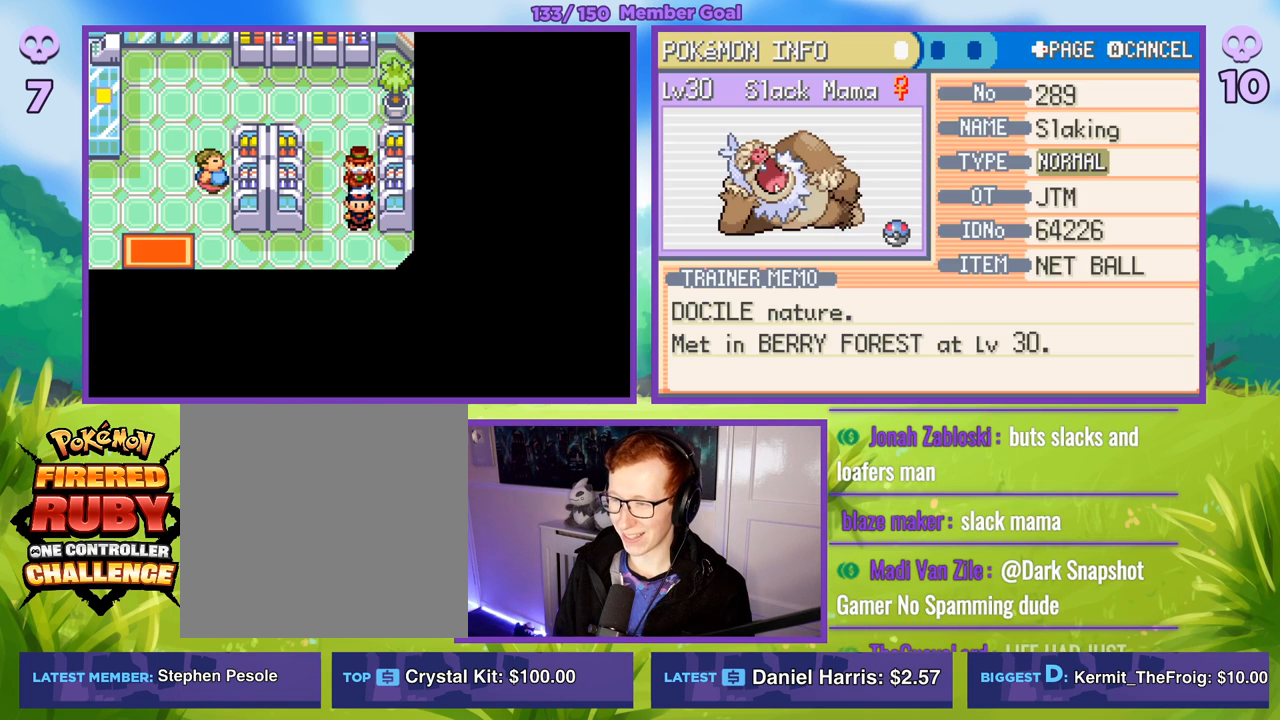
{"buttons": [], "left_stick": "center", "right_stick": "center", "events": []}
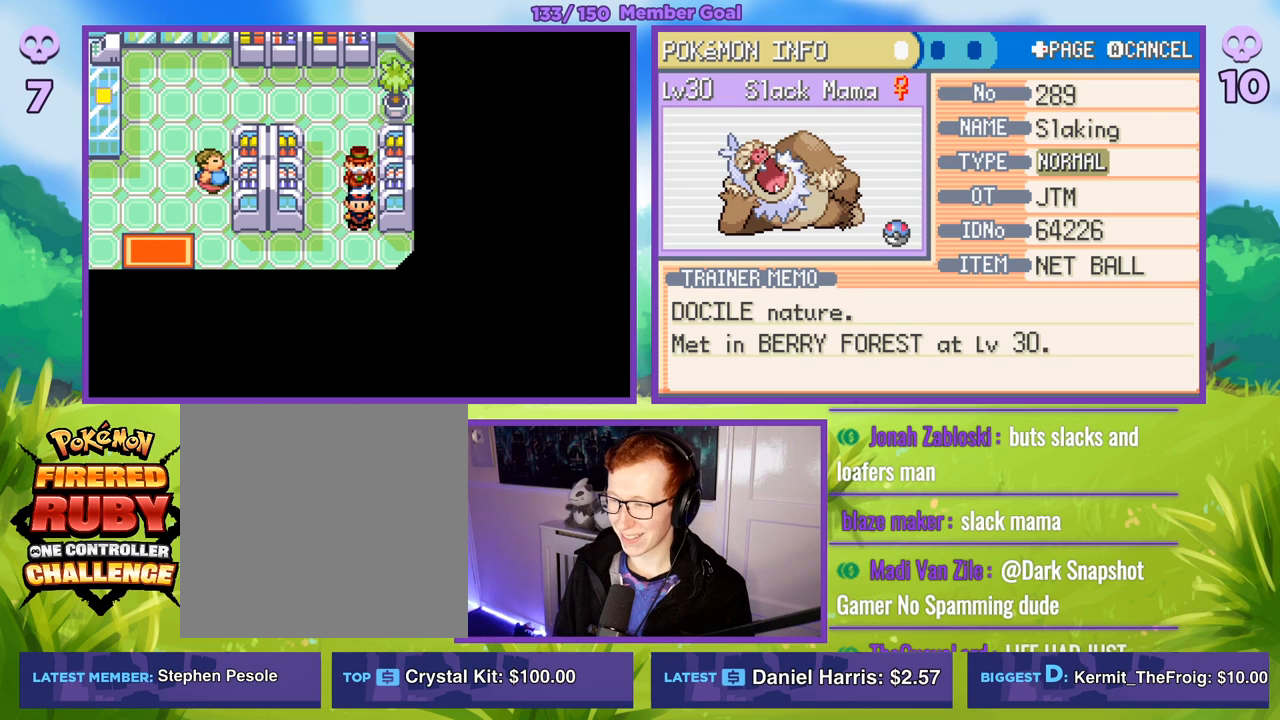
{"buttons": [], "left_stick": "right", "right_stick": "center", "events": [[433, "left_stick", "right"]]}
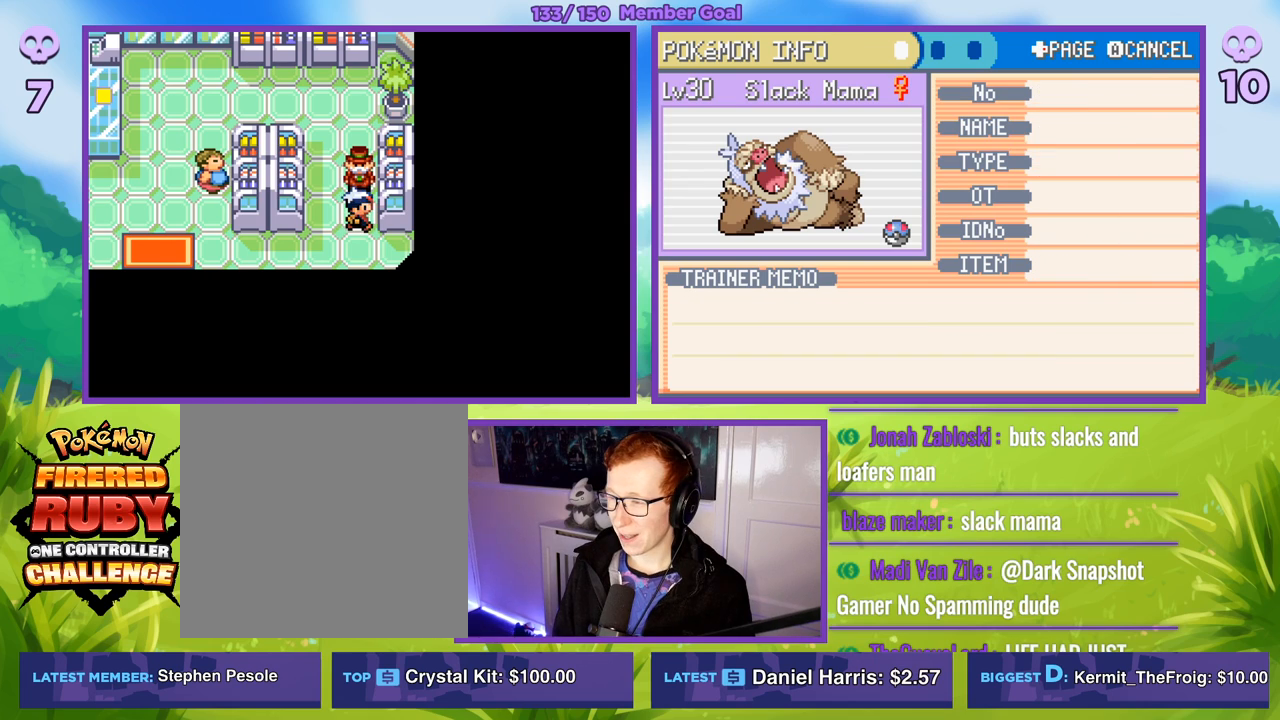
{"buttons": [], "left_stick": "center", "right_stick": "center", "events": [[117, "left_stick", "center"]]}
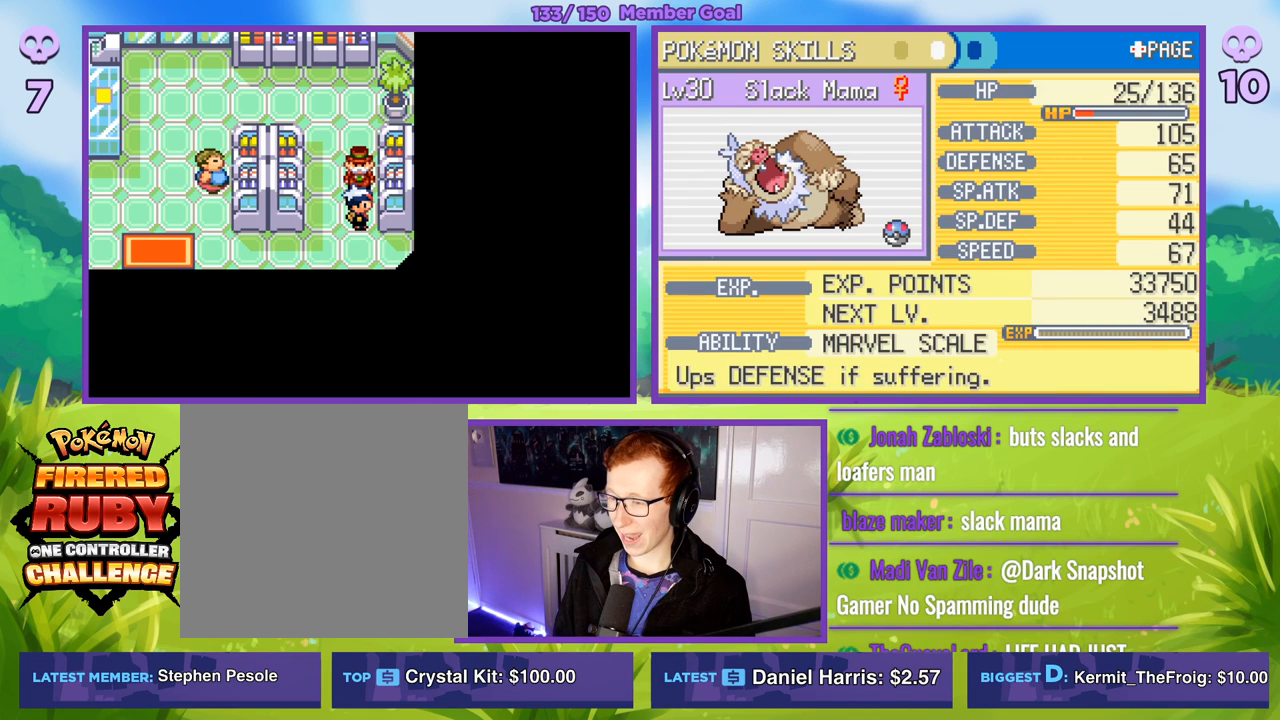
{"buttons": [], "left_stick": "center", "right_stick": "center", "events": []}
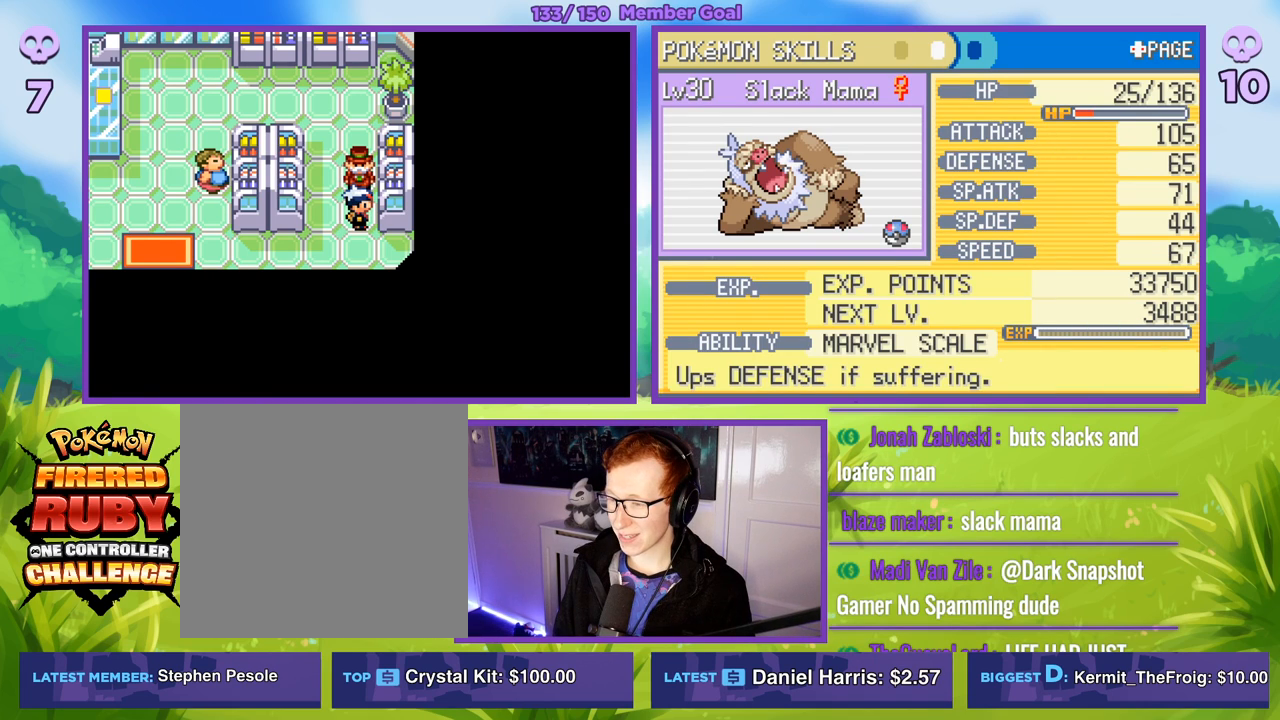
{"buttons": [], "left_stick": "center", "right_stick": "center", "events": []}
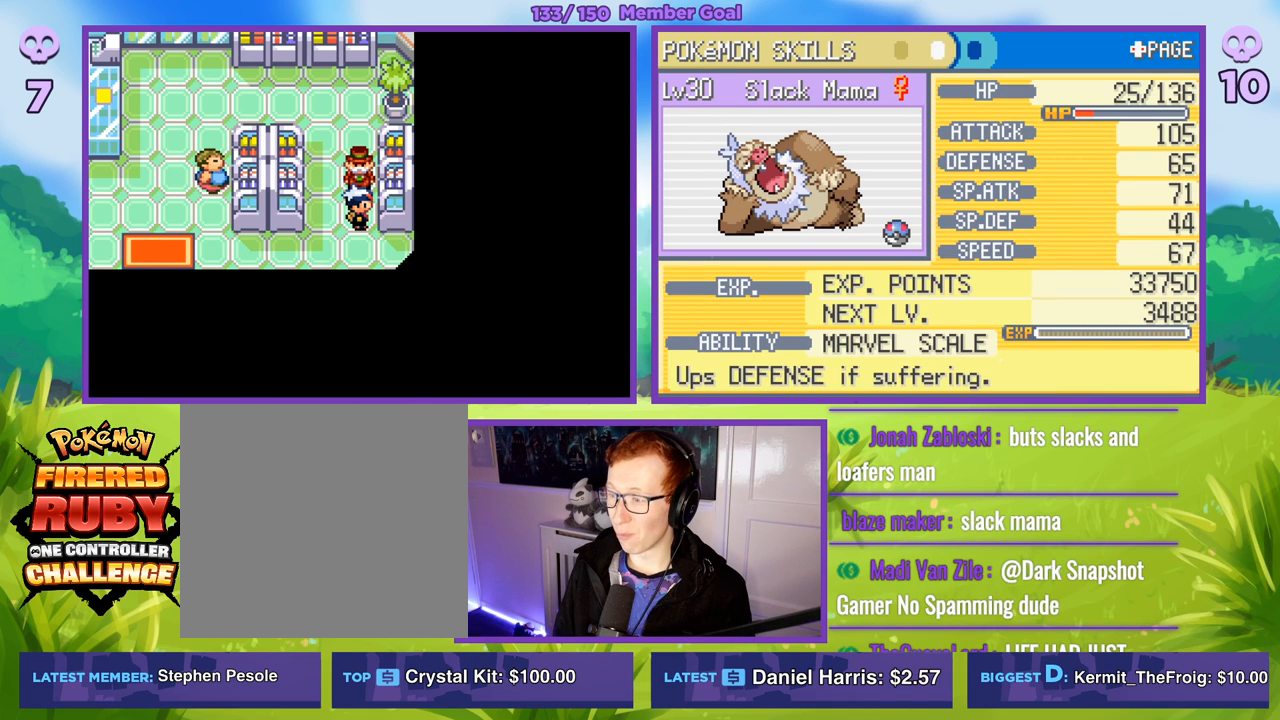
{"buttons": [], "left_stick": "center", "right_stick": "center", "events": []}
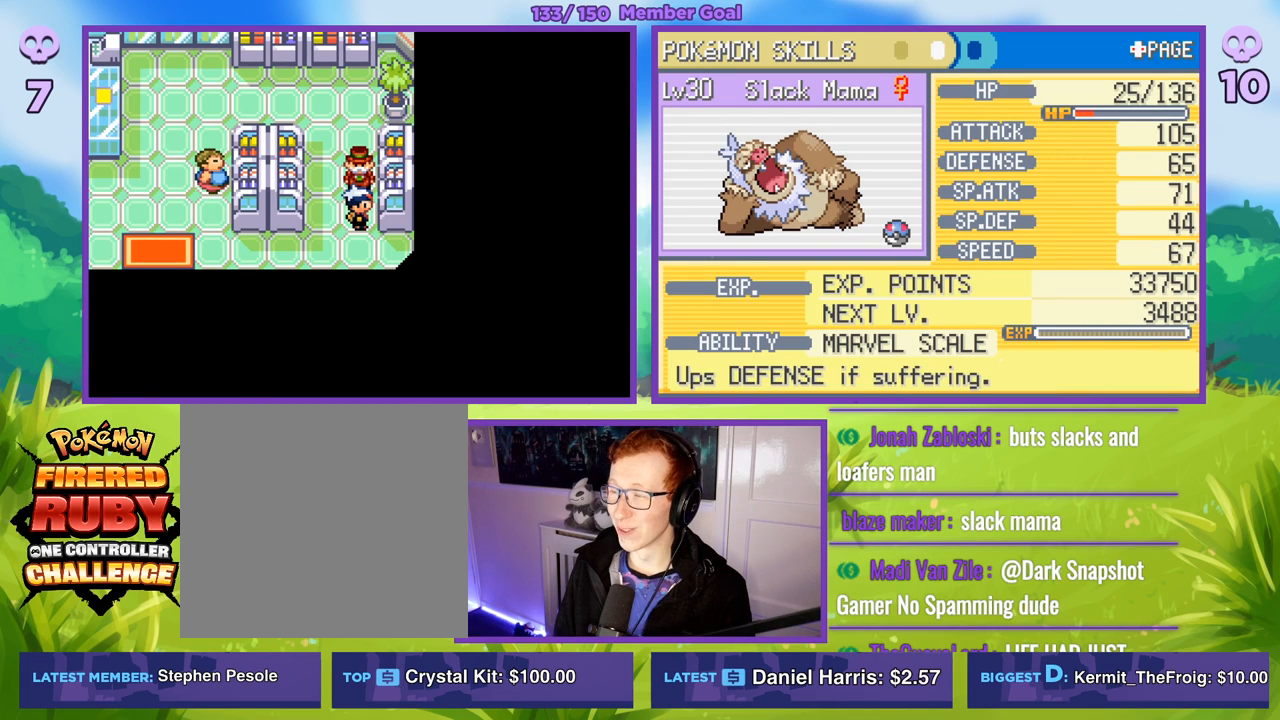
{"buttons": [], "left_stick": "center", "right_stick": "center", "events": []}
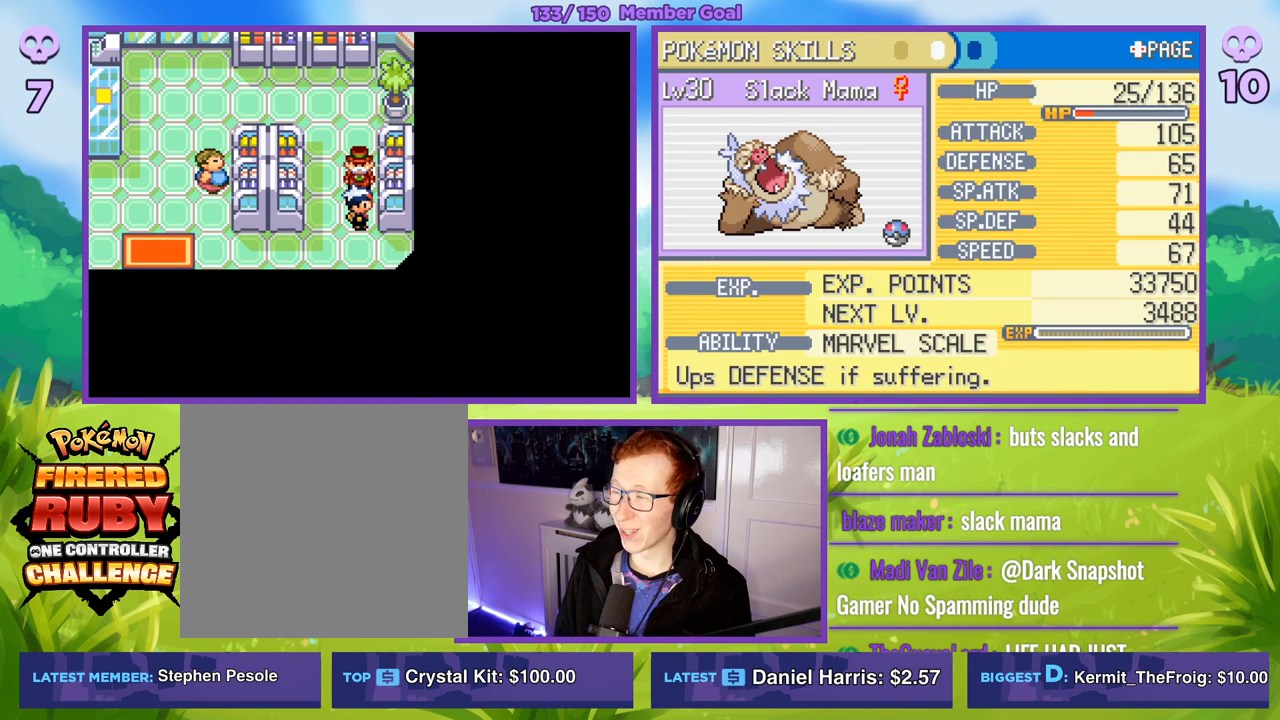
{"buttons": [], "left_stick": "center", "right_stick": "center", "events": []}
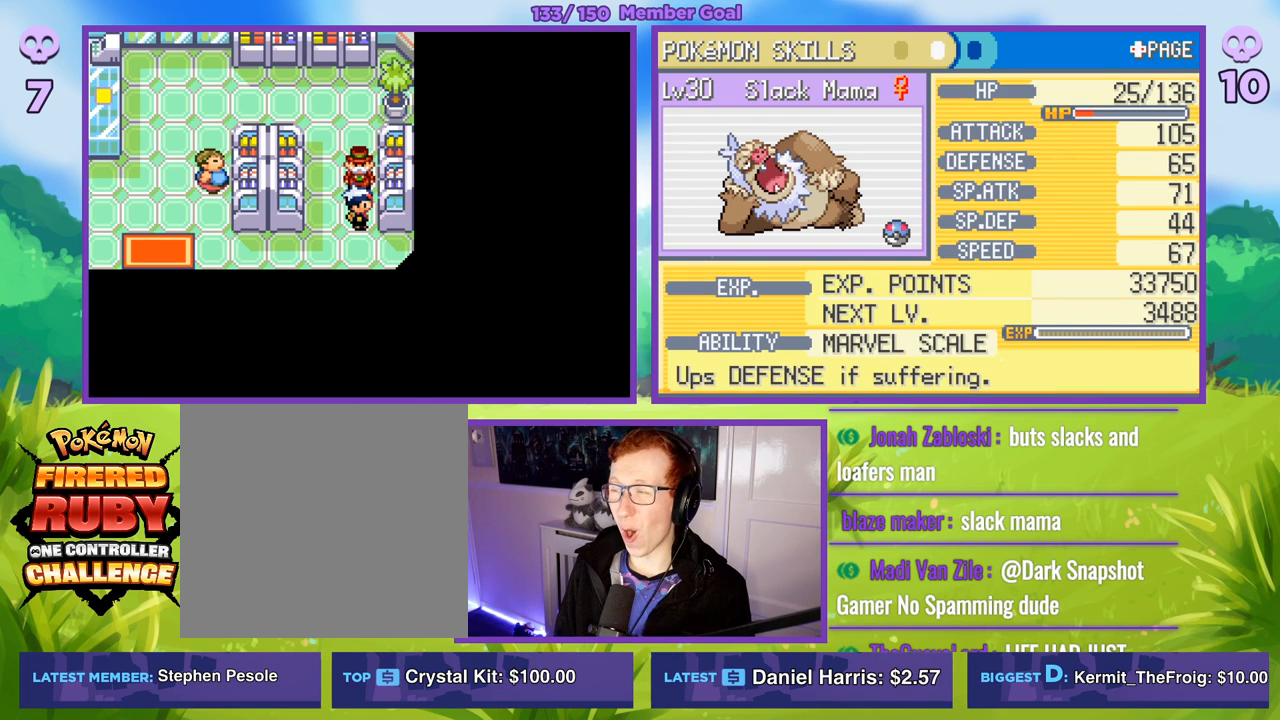
{"buttons": [], "left_stick": "center", "right_stick": "center", "events": []}
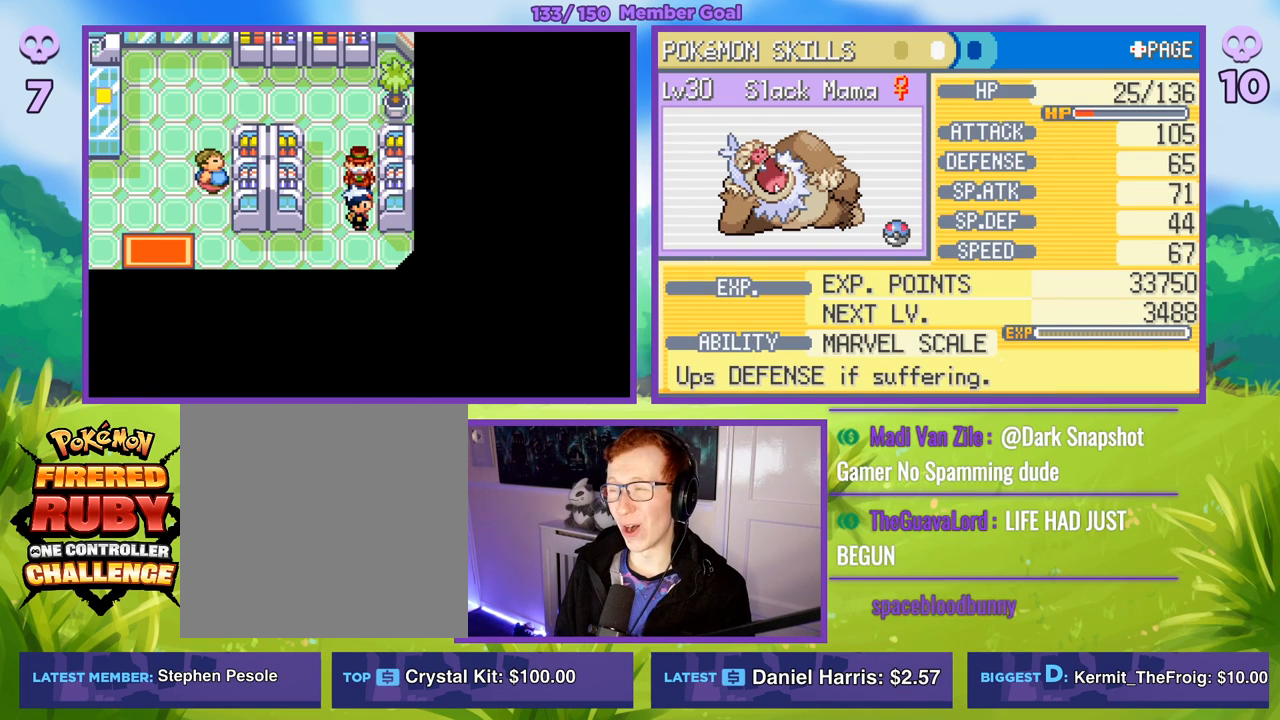
{"buttons": ["R1"], "left_stick": "center", "right_stick": "center", "events": [[17, "R1", "down"], [233, "B", "down"], [400, "B", "up"]]}
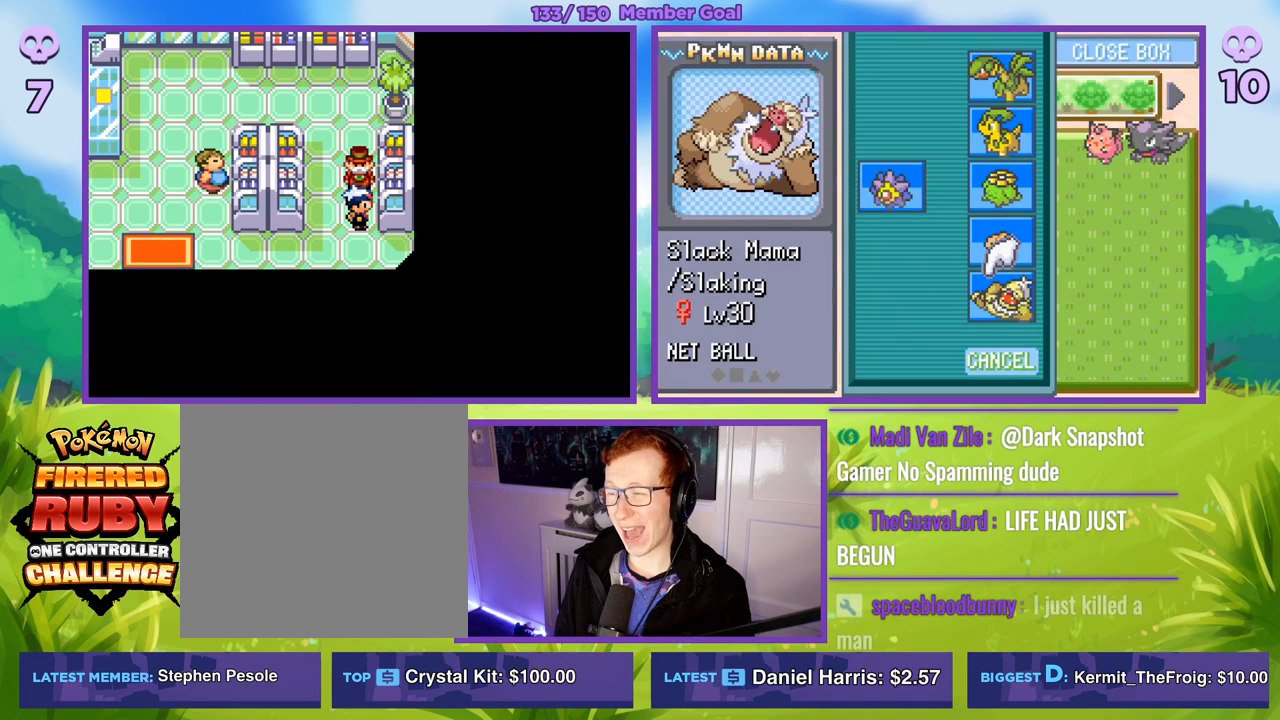
{"buttons": ["A", "R1"], "left_stick": "center", "right_stick": "center", "events": [[17, "R1", "up"], [300, "A", "down"], [300, "R1", "down"], [400, "A", "up"], [483, "A", "down"]]}
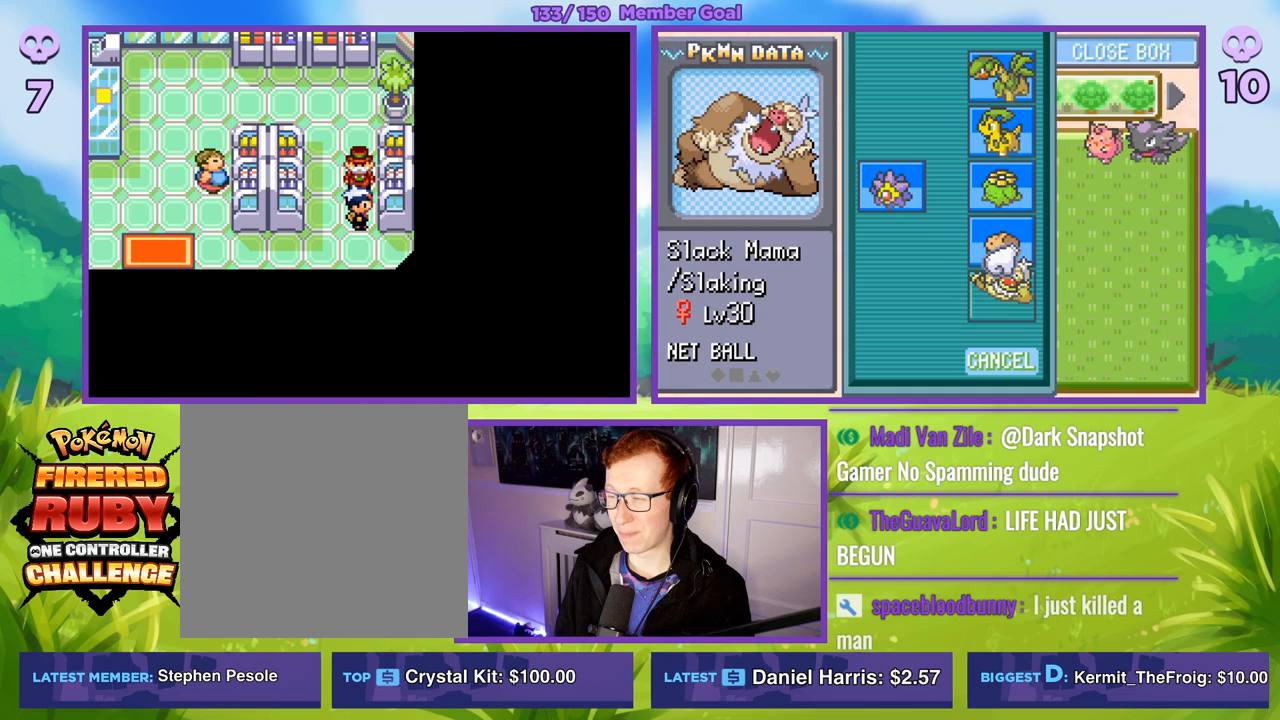
{"buttons": [], "left_stick": "center", "right_stick": "center", "events": [[117, "A", "up"], [167, "R1", "up"], [350, "left_stick", "up-right"], [483, "left_stick", "center"]]}
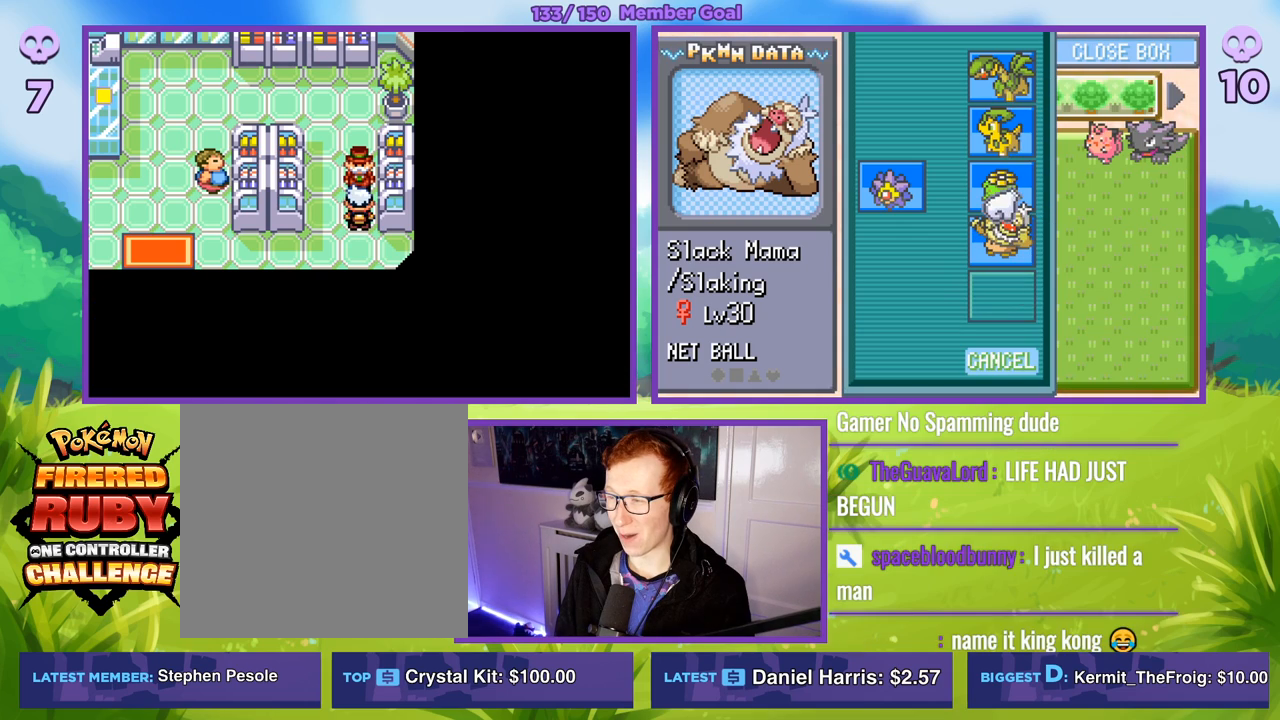
{"buttons": ["A", "R1"], "left_stick": "center", "right_stick": "center", "events": [[83, "left_stick", "up"], [233, "left_stick", "center"], [383, "R1", "down"], [417, "A", "down"]]}
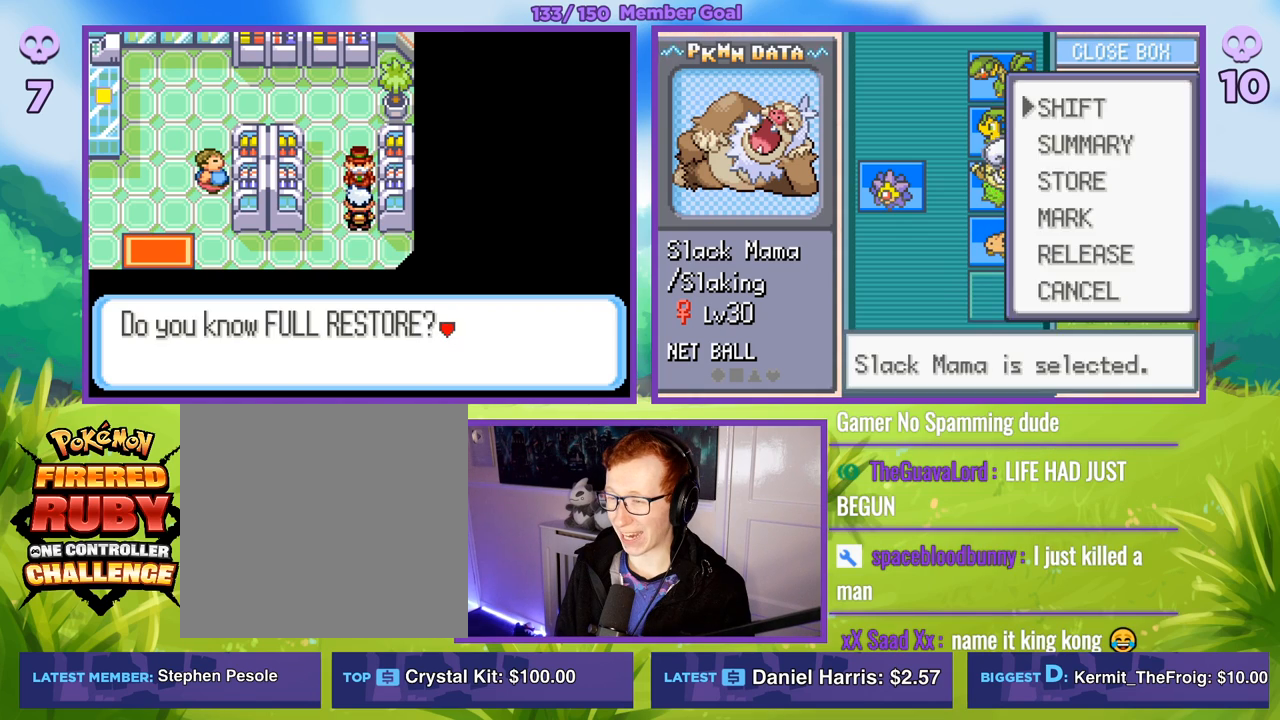
{"buttons": ["R1"], "left_stick": "center", "right_stick": "center", "events": [[17, "A", "up"], [83, "A", "down"], [183, "A", "up"], [400, "B", "down"], [500, "B", "up"]]}
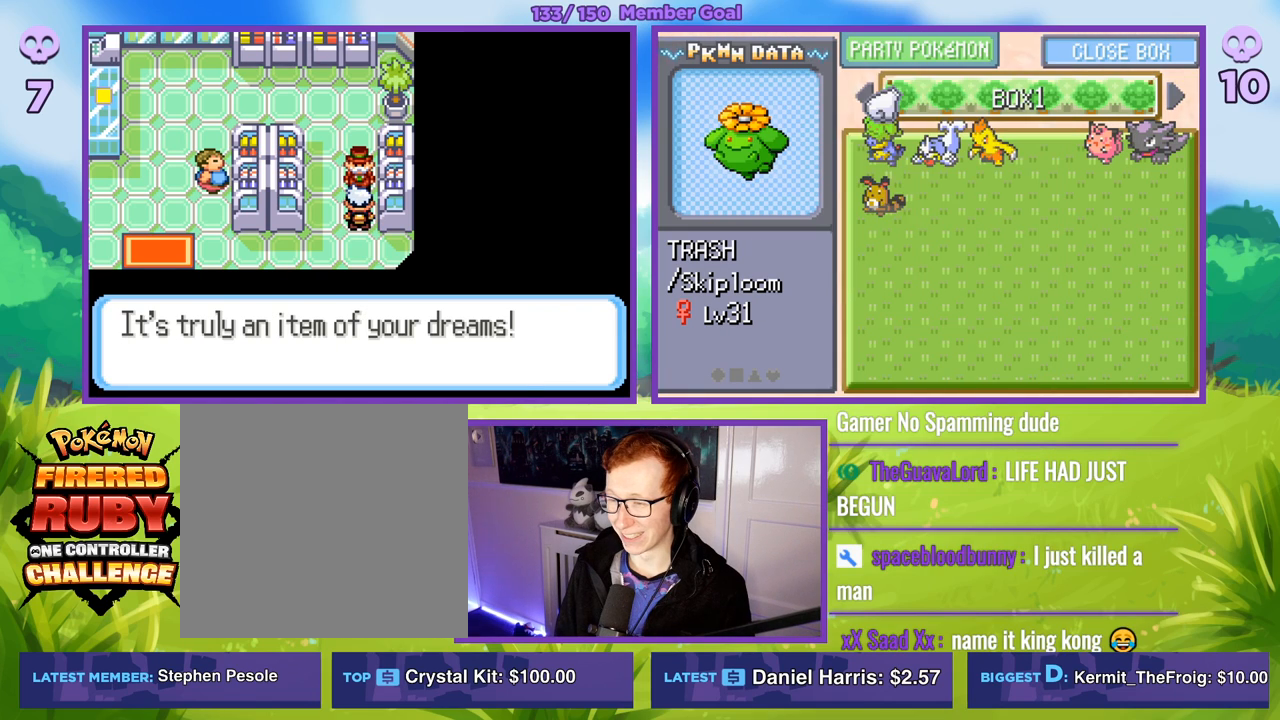
{"buttons": [], "left_stick": "right", "right_stick": "center", "events": [[33, "R1", "up"], [167, "left_stick", "right"], [317, "left_stick", "center"], [417, "left_stick", "right"]]}
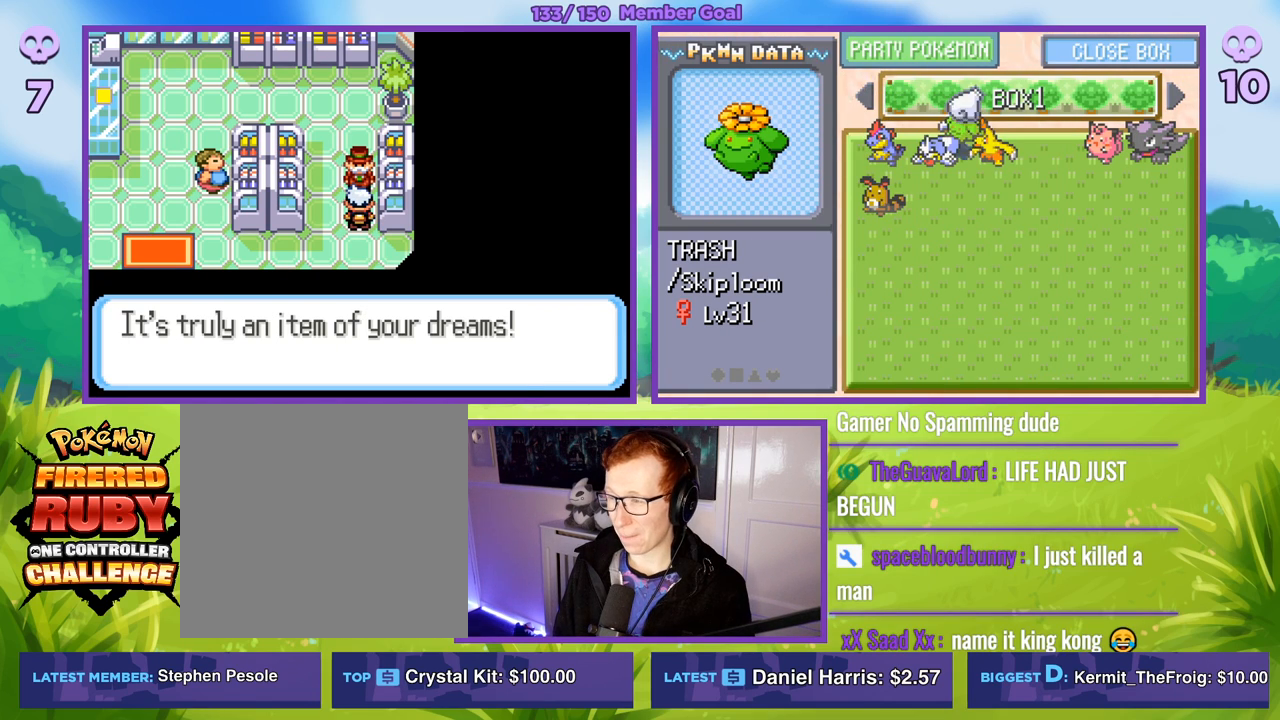
{"buttons": ["R1"], "left_stick": "center", "right_stick": "center", "events": [[83, "left_stick", "center"], [167, "left_stick", "right"], [317, "left_stick", "center"], [400, "R1", "down"], [417, "A", "down"], [500, "A", "up"]]}
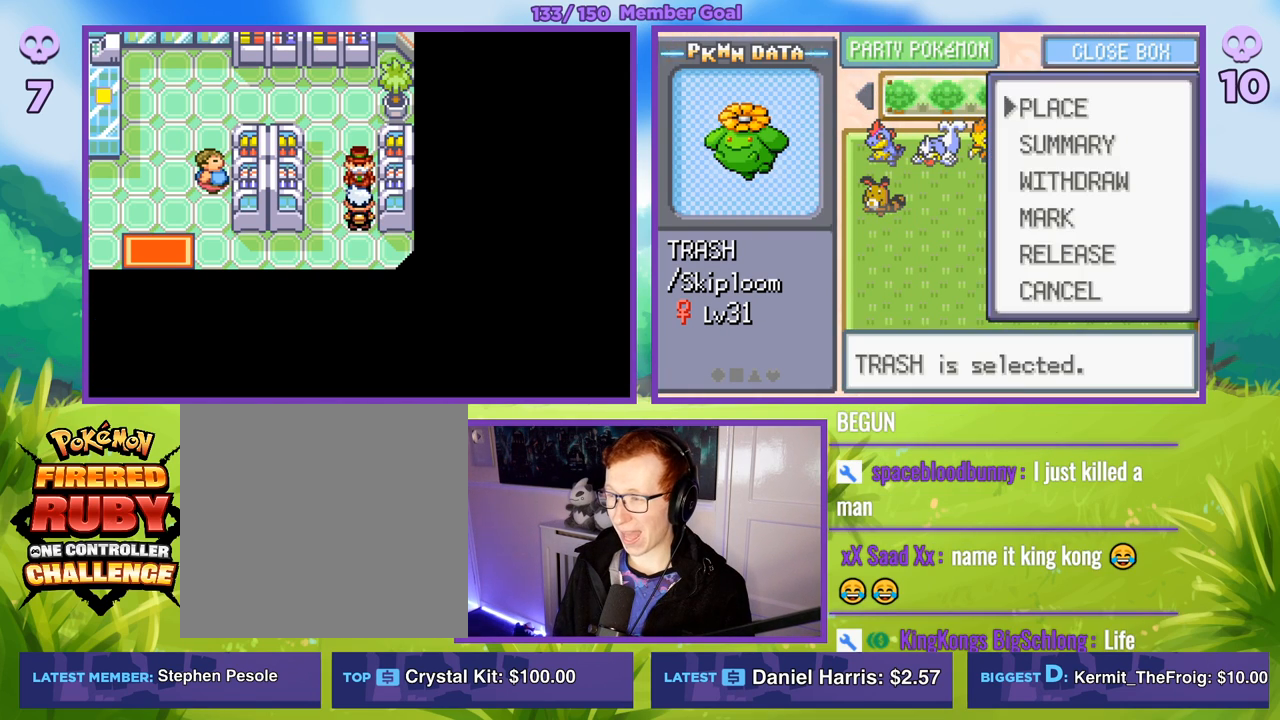
{"buttons": ["B", "R1"], "left_stick": "center", "right_stick": "center", "events": [[83, "A", "down"], [183, "A", "up"], [317, "B", "down"]]}
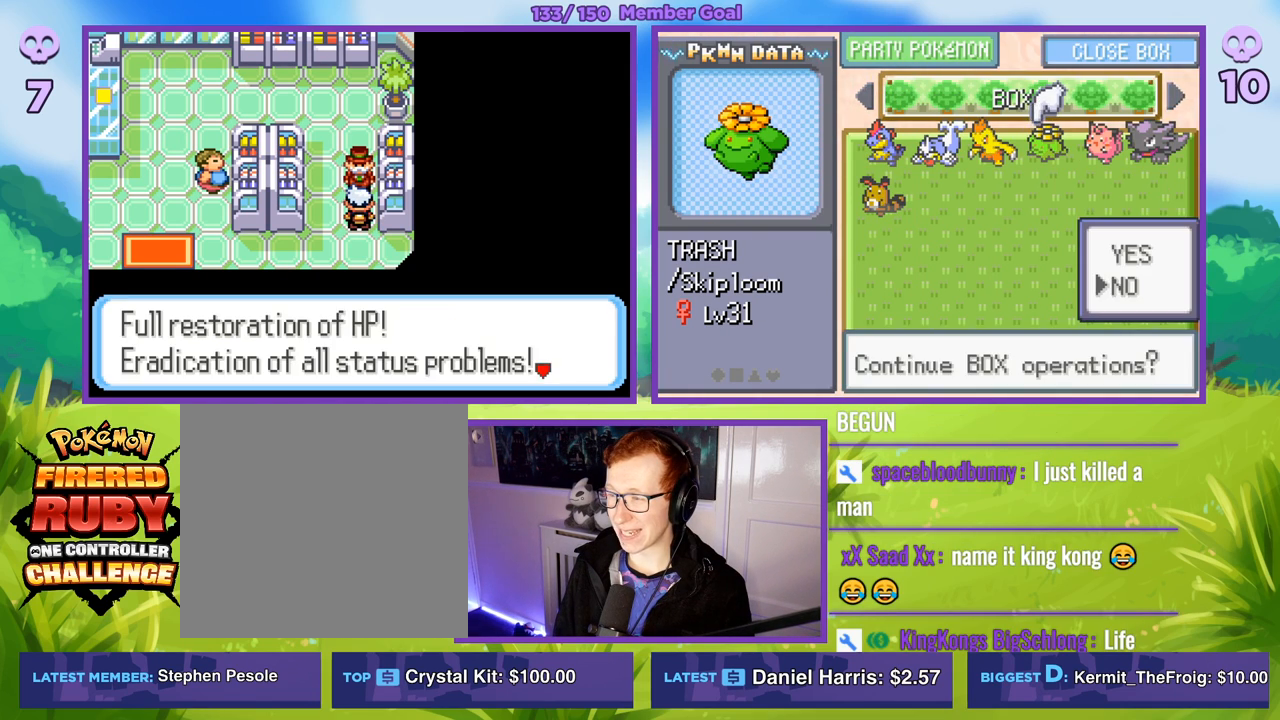
{"buttons": ["B", "R1"], "left_stick": "center", "right_stick": "center", "events": [[17, "B", "up"], [50, "B", "down"], [183, "B", "up"], [367, "B", "down"]]}
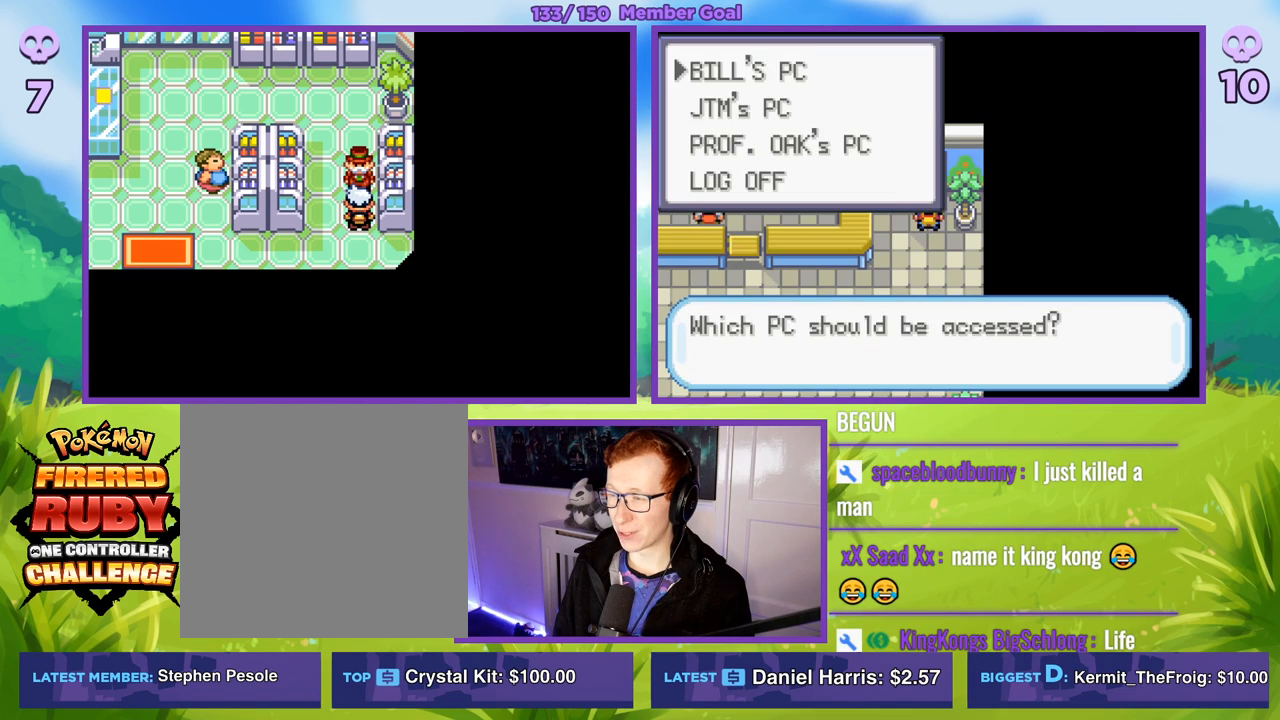
{"buttons": ["B"], "left_stick": "center", "right_stick": "center", "events": [[33, "B", "up"], [150, "B", "down"], [433, "R1", "up"]]}
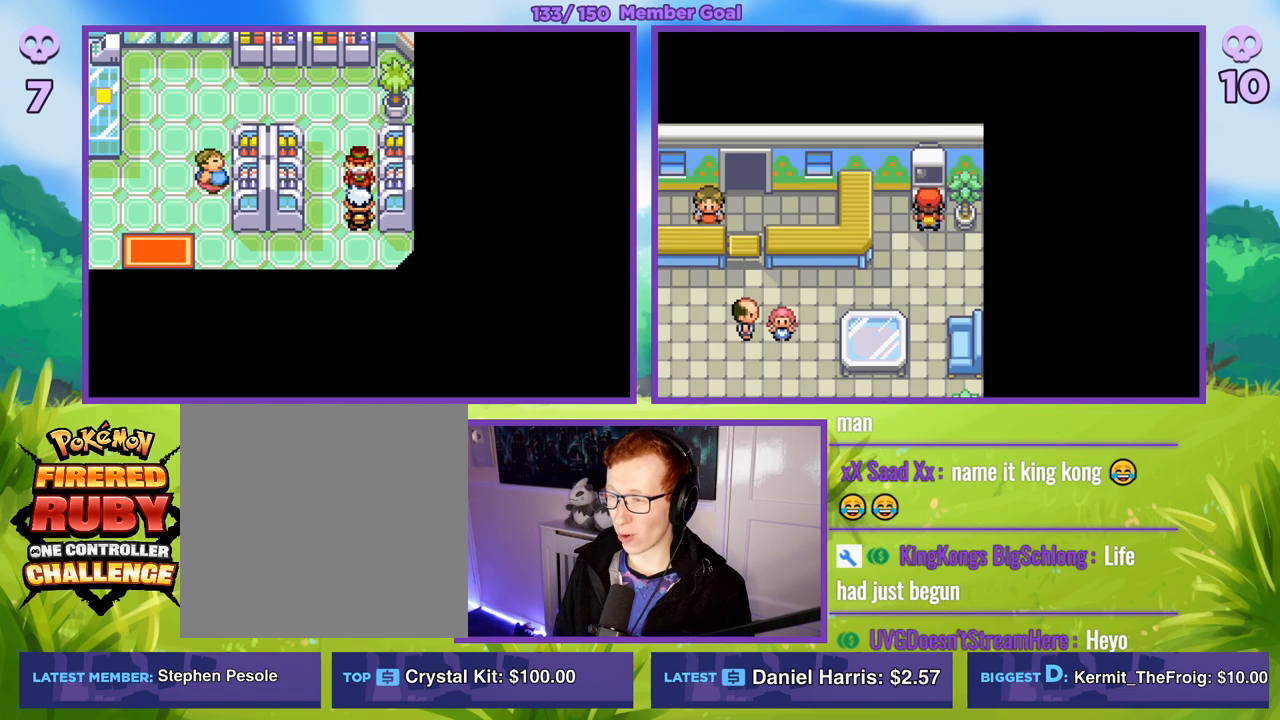
{"buttons": ["B"], "left_stick": "left", "right_stick": "center", "events": [[150, "left_stick", "down"], [450, "left_stick", "left"]]}
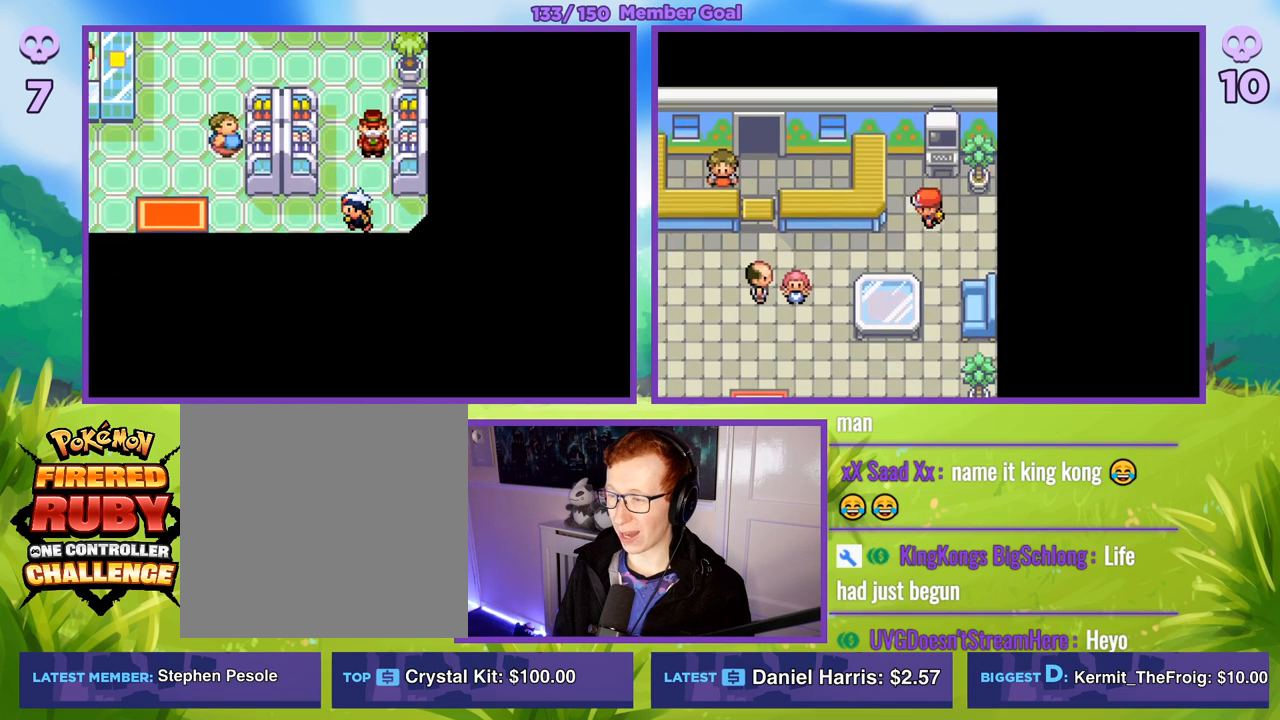
{"buttons": ["B"], "left_stick": "down-left", "right_stick": "center", "events": [[383, "left_stick", "down-left"]]}
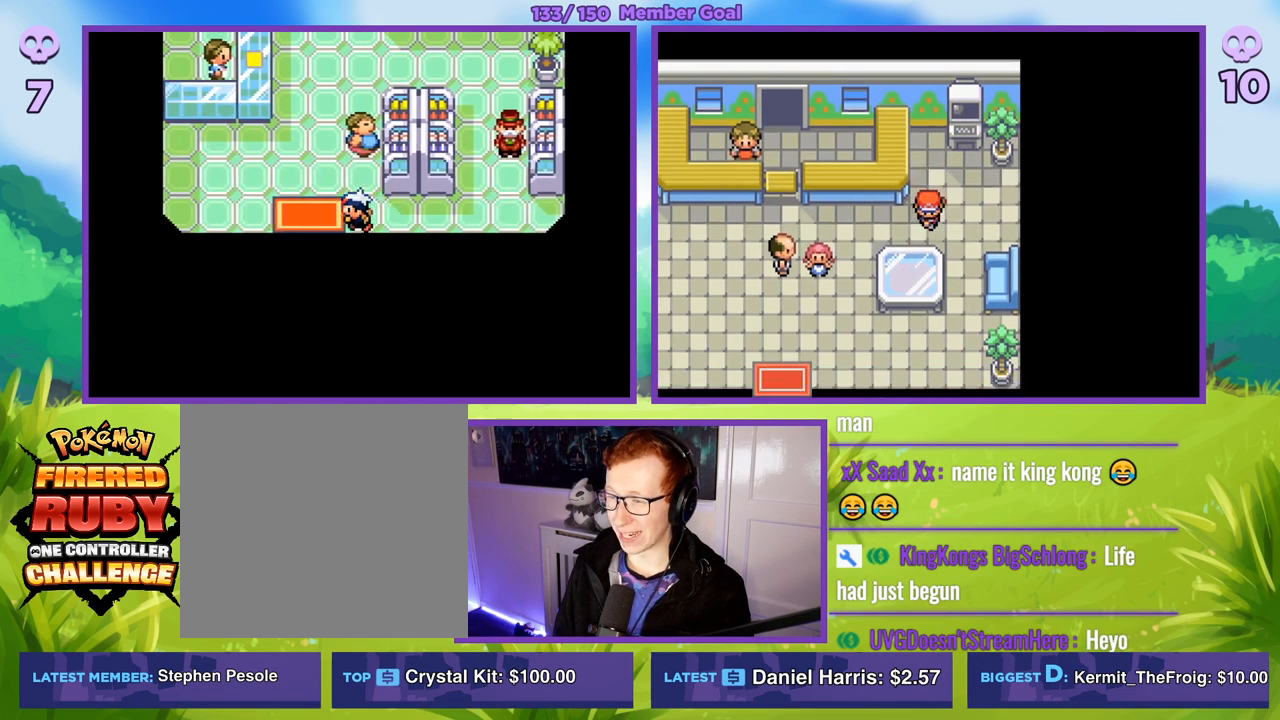
{"buttons": ["B"], "left_stick": "left", "right_stick": "center", "events": [[17, "left_stick", "left"]]}
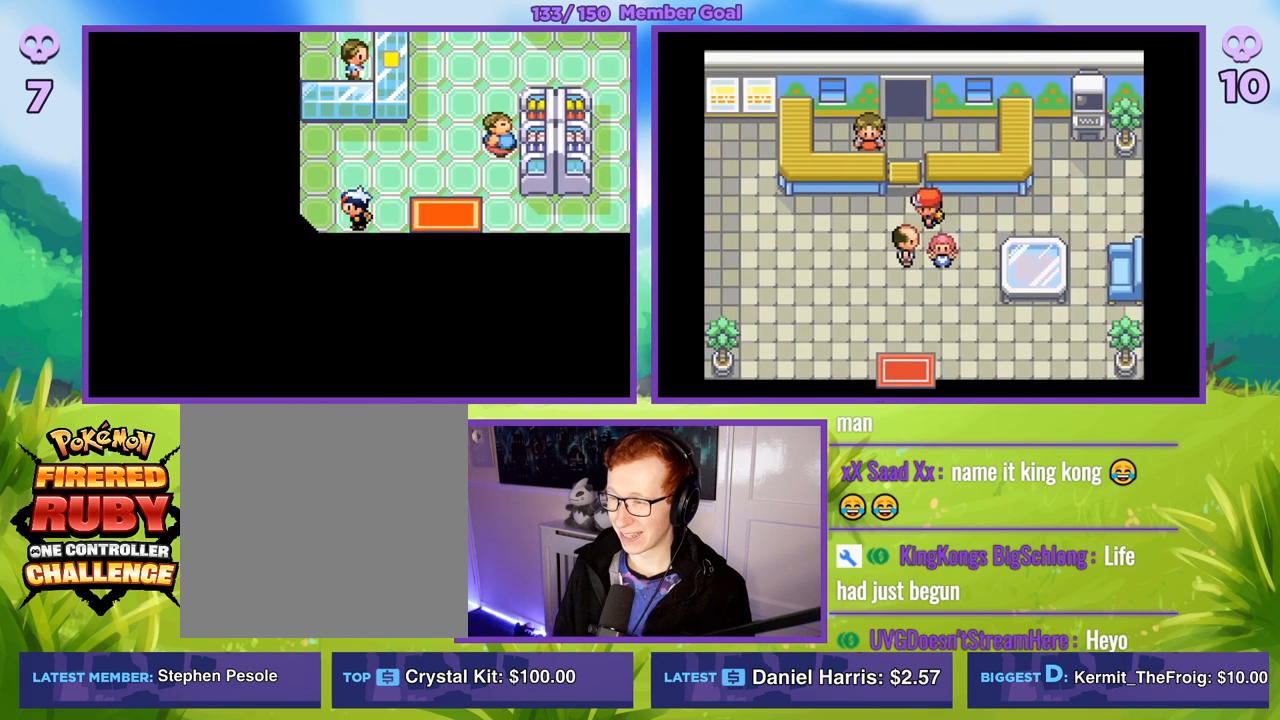
{"buttons": ["B"], "left_stick": "down", "right_stick": "center", "events": [[150, "left_stick", "down-left"], [300, "left_stick", "down"]]}
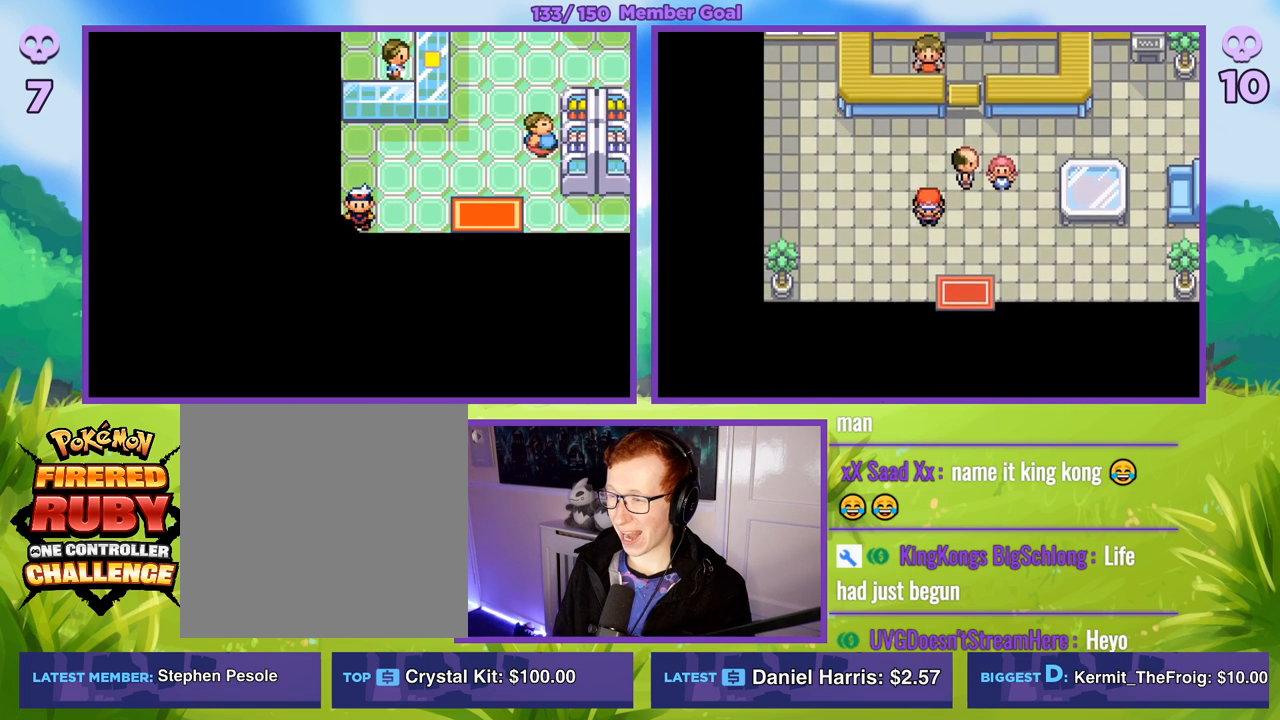
{"buttons": ["B"], "left_stick": "down", "right_stick": "center", "events": [[133, "left_stick", "down-right"], [333, "left_stick", "down"]]}
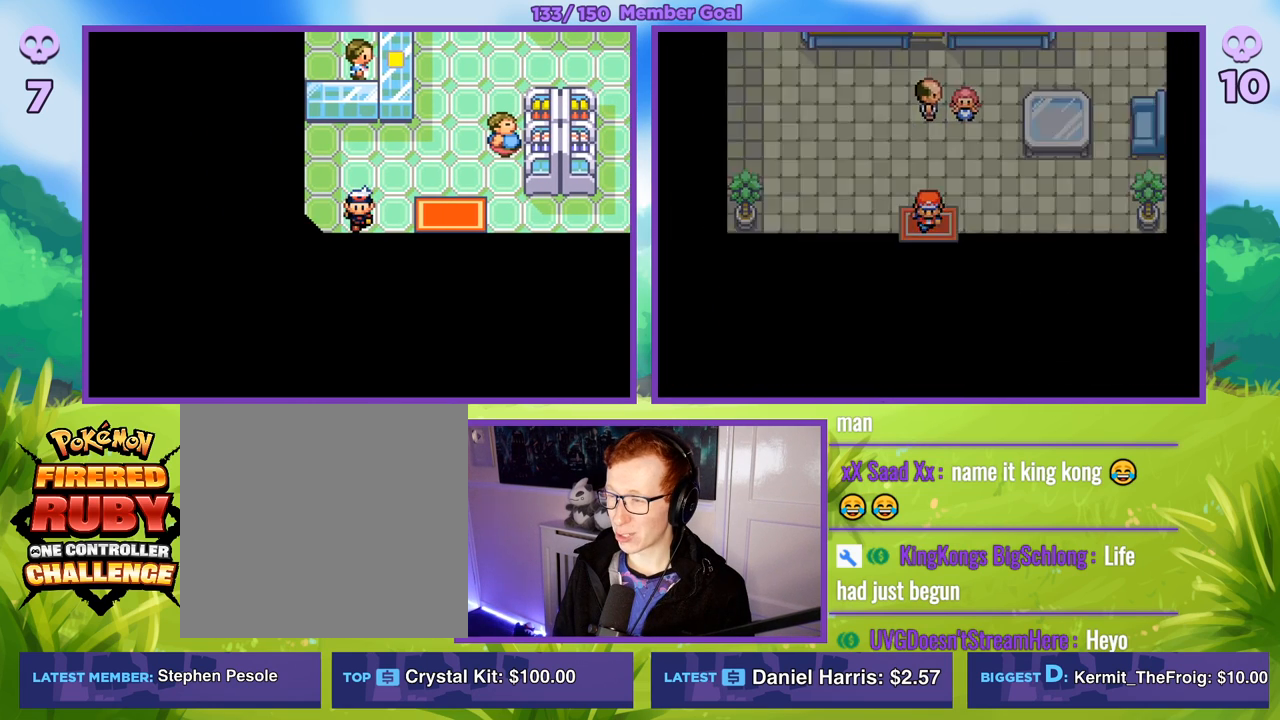
{"buttons": [], "left_stick": "center", "right_stick": "center", "events": [[83, "left_stick", "center"], [133, "B", "up"]]}
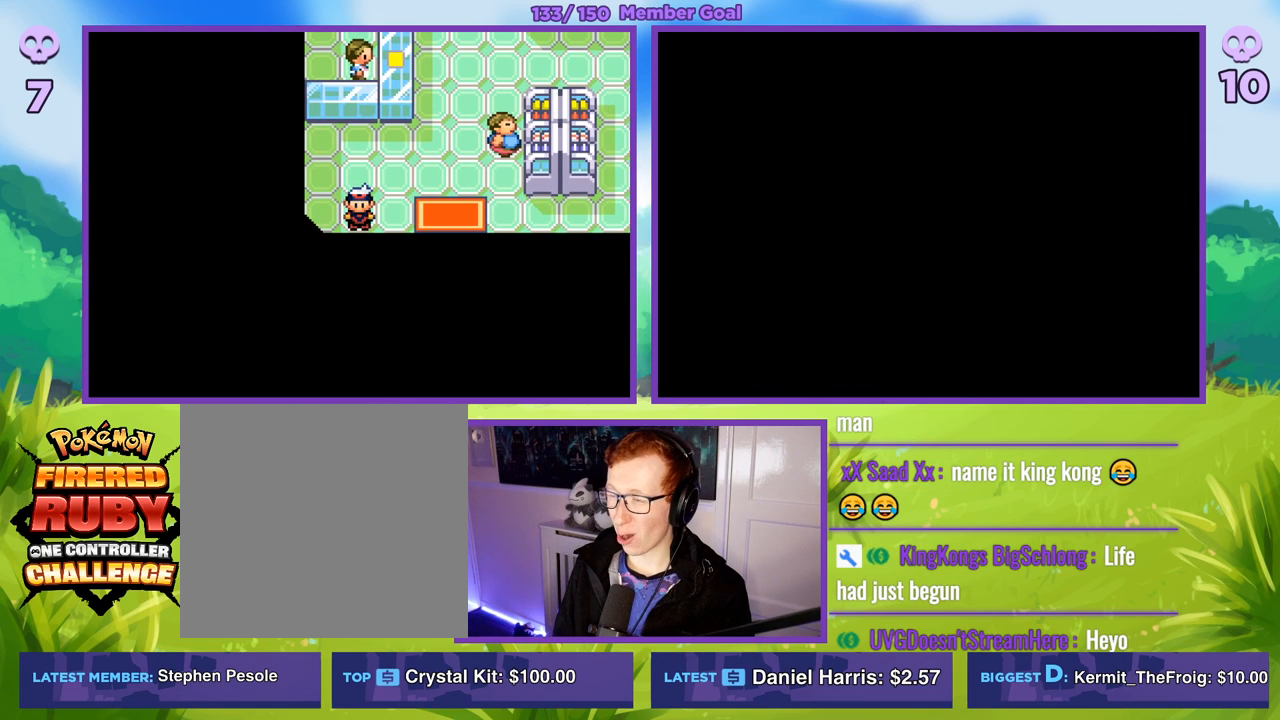
{"buttons": [], "left_stick": "center", "right_stick": "center", "events": []}